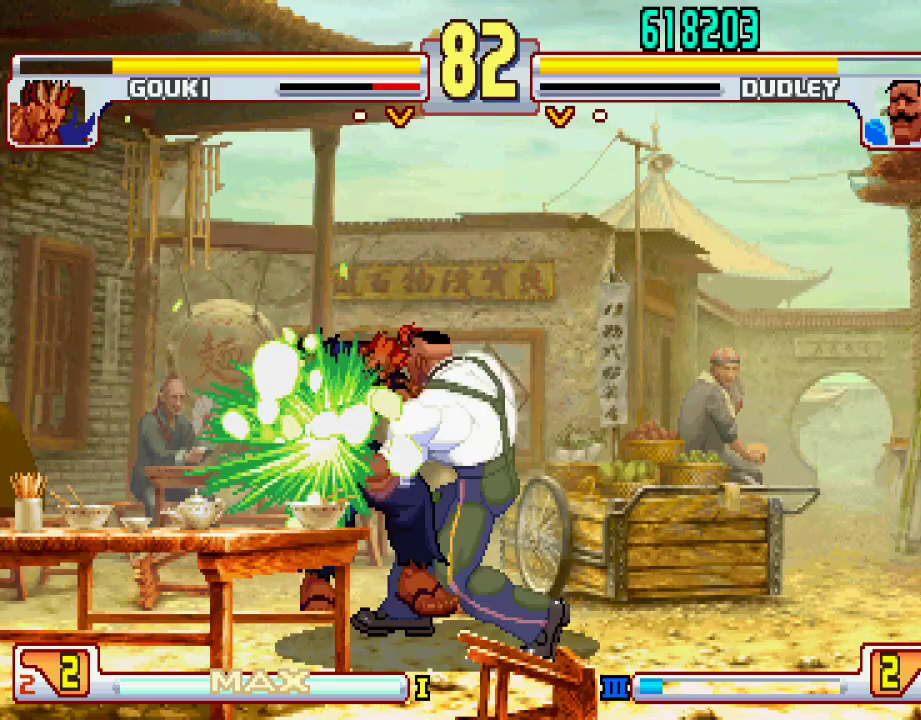
Gameplay with a controller (PlayStation layout); each line is a JSON object with the inputs held at the frame after it. "events" lists button and stick changes between this image and that frame as [ms after this image, input, new state], when the widget could be followed in between. Not read: L3 R1 R2 R3.
{"buttons": ["TRIANGLE"], "left_stick": "center", "events": [[17, "CROSS", "up"], [17, "SQUARE", "up"], [17, "TRIANGLE", "up"], [33, "L1", "up"], [67, "left_stick", "center"], [83, "CROSS", "down"], [83, "L1", "down"], [83, "TRIANGLE", "down"], [100, "SQUARE", "down"], [133, "CROSS", "up"], [133, "SQUARE", "up"], [133, "TRIANGLE", "up"], [167, "L1", "up"], [183, "CROSS", "down"], [183, "L1", "down"], [200, "SQUARE", "down"], [200, "TRIANGLE", "down"], [233, "left_stick", "left"], [250, "CROSS", "up"], [250, "SQUARE", "up"], [267, "L1", "up"], [267, "TRIANGLE", "up"], [283, "left_stick", "center"], [317, "CROSS", "down"], [317, "L1", "down"], [317, "SQUARE", "down"], [317, "TRIANGLE", "down"], [367, "CROSS", "up"], [367, "SQUARE", "up"], [383, "TRIANGLE", "up"], [400, "L1", "up"], [433, "CROSS", "down"], [433, "L1", "down"], [433, "TRIANGLE", "down"], [450, "SQUARE", "down"], [483, "L1", "up"], [483, "SQUARE", "up"], [500, "CROSS", "up"]]}
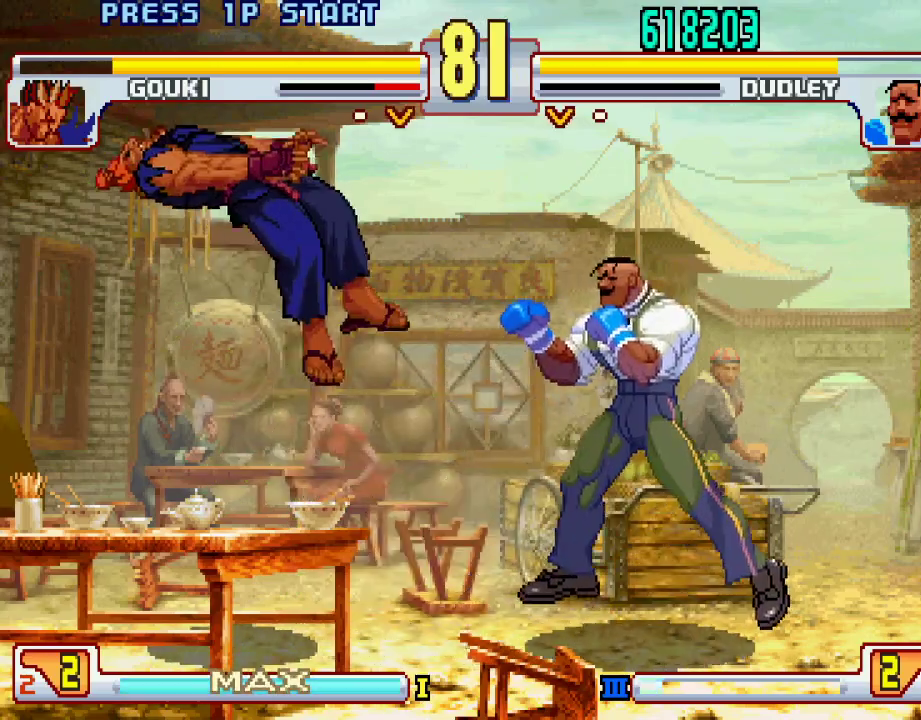
{"buttons": [], "left_stick": "left", "events": [[17, "TRIANGLE", "up"], [117, "left_stick", "left"], [383, "CIRCLE", "down"], [467, "CIRCLE", "up"]]}
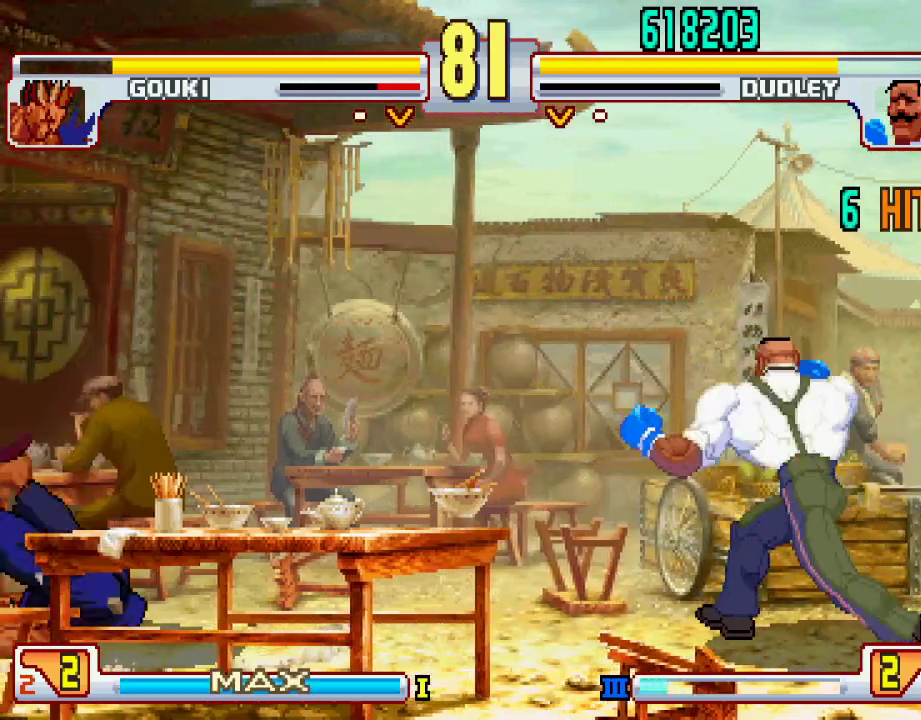
{"buttons": ["CIRCLE"], "left_stick": "left", "events": [[200, "CIRCLE", "down"], [283, "CIRCLE", "up"], [500, "CIRCLE", "down"]]}
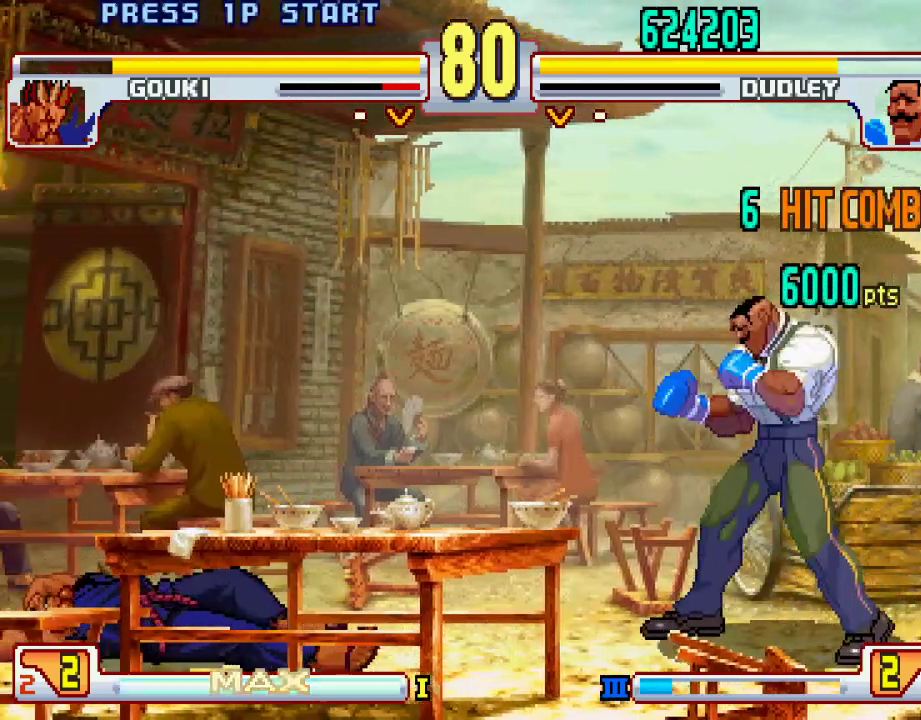
{"buttons": [], "left_stick": "left", "events": [[83, "CIRCLE", "up"], [300, "CIRCLE", "down"], [383, "CIRCLE", "up"]]}
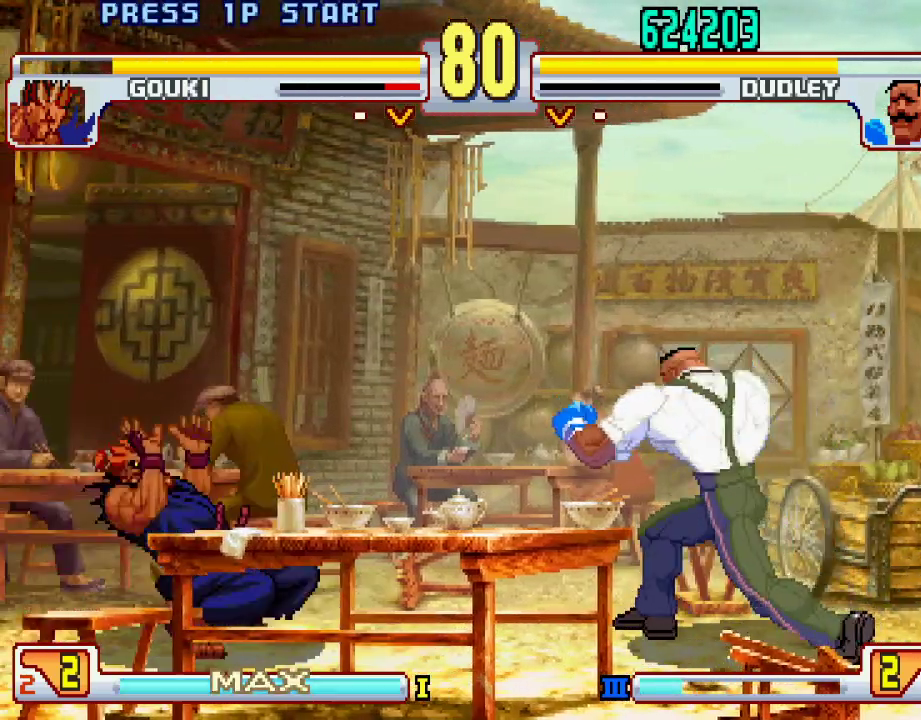
{"buttons": [], "left_stick": "right", "events": [[167, "left_stick", "right"]]}
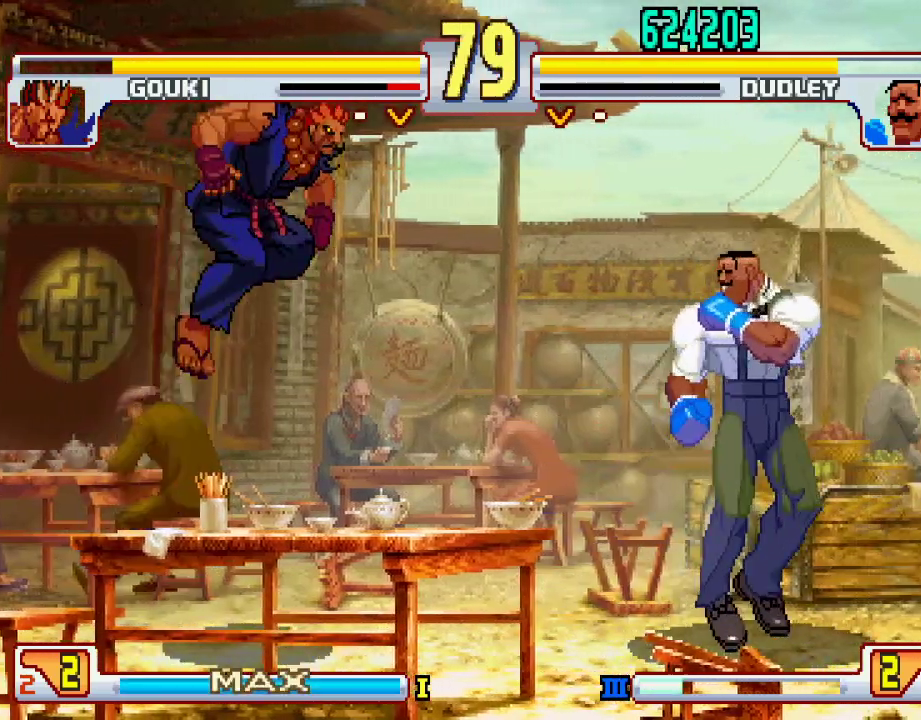
{"buttons": ["L2"], "left_stick": "down-right", "events": [[333, "L2", "down"], [333, "left_stick", "down-right"]]}
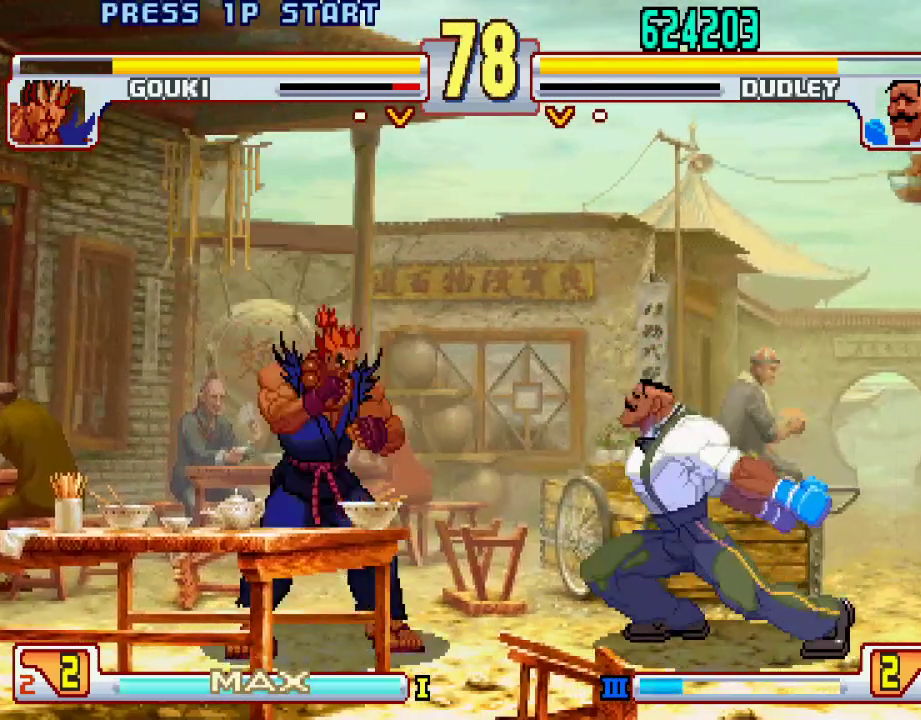
{"buttons": [], "left_stick": "down", "events": [[167, "left_stick", "center"], [317, "left_stick", "right"], [350, "L2", "up"], [450, "left_stick", "down"]]}
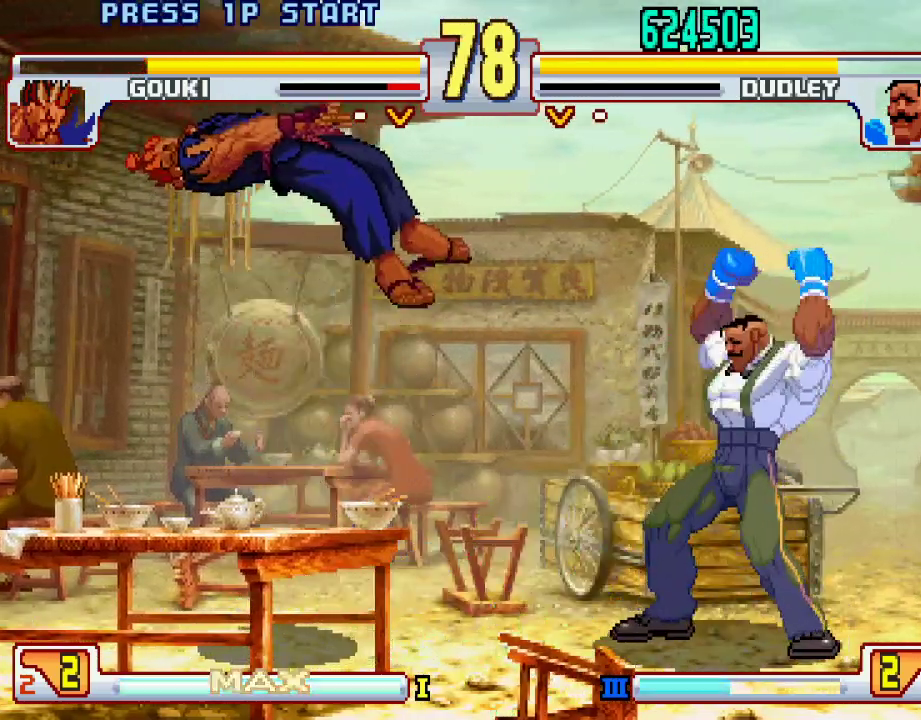
{"buttons": [], "left_stick": "left", "events": [[50, "CIRCLE", "down"], [50, "left_stick", "left"], [100, "left_stick", "center"], [117, "CIRCLE", "up"], [167, "CIRCLE", "down"], [233, "CIRCLE", "up"], [283, "left_stick", "right"], [350, "left_stick", "down"], [433, "left_stick", "left"]]}
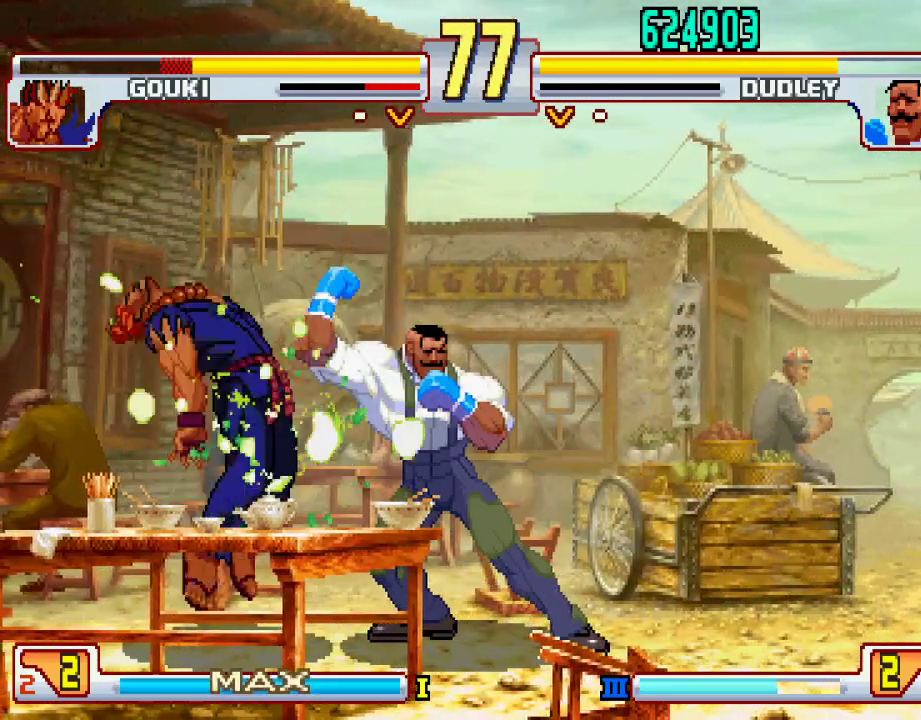
{"buttons": [], "left_stick": "center", "events": [[50, "left_stick", "down"], [67, "L1", "down"], [83, "TRIANGLE", "down"], [117, "CROSS", "down"], [117, "SQUARE", "down"], [133, "CROSS", "up"], [133, "left_stick", "left"], [183, "L1", "up"], [200, "SQUARE", "up"], [200, "TRIANGLE", "up"], [200, "left_stick", "center"]]}
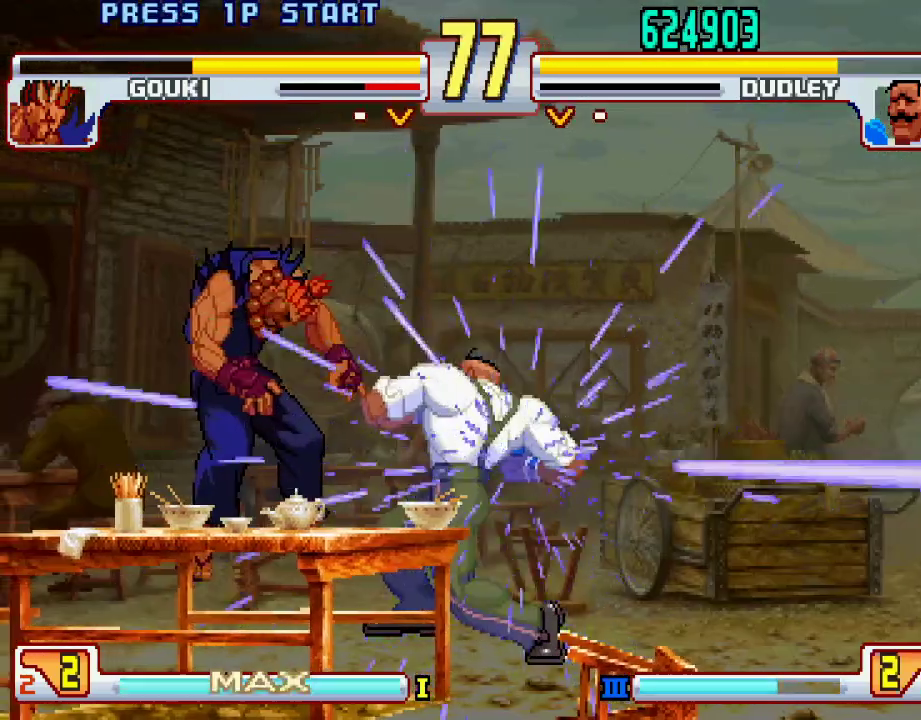
{"buttons": ["SQUARE"], "left_stick": "center", "events": [[183, "L1", "down"], [183, "TRIANGLE", "down"], [250, "SQUARE", "down"], [250, "TRIANGLE", "up"], [267, "L1", "up"], [333, "SQUARE", "up"], [383, "L1", "down"], [433, "TRIANGLE", "down"], [467, "SQUARE", "down"], [500, "L1", "up"], [500, "TRIANGLE", "up"]]}
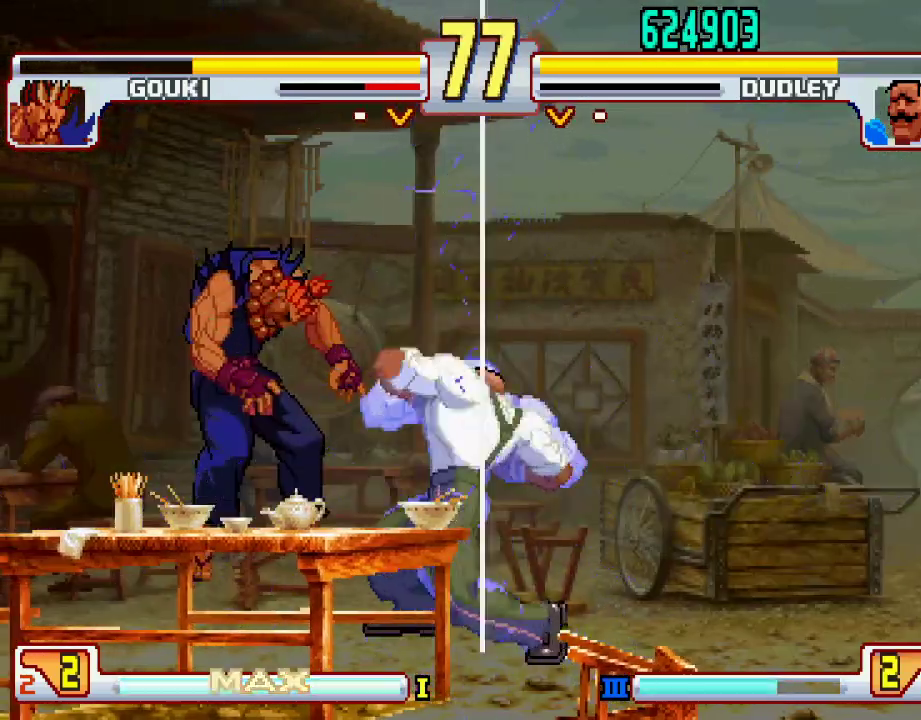
{"buttons": [], "left_stick": "center", "events": [[67, "SQUARE", "up"], [117, "L1", "down"], [117, "TRIANGLE", "down"], [200, "L1", "up"], [200, "SQUARE", "down"], [200, "TRIANGLE", "up"], [267, "CROSS", "down"], [267, "SQUARE", "up"], [283, "L1", "down"], [283, "TRIANGLE", "down"], [317, "SQUARE", "down"], [317, "TRIANGLE", "up"], [367, "TRIANGLE", "down"], [383, "SQUARE", "up"], [417, "CROSS", "up"], [433, "L1", "up"], [433, "TRIANGLE", "up"]]}
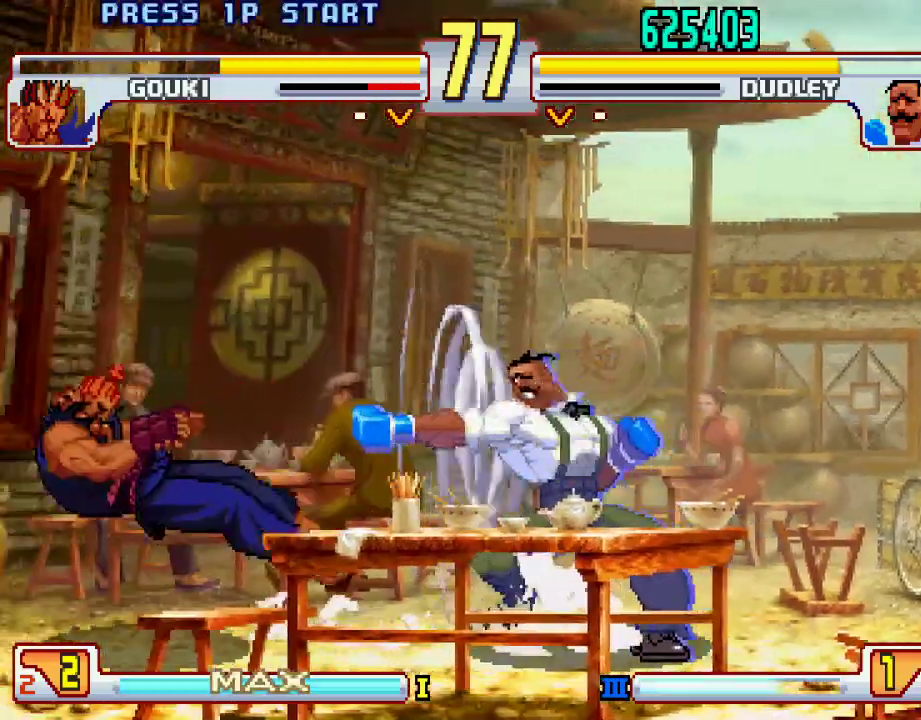
{"buttons": ["L1", "L2"], "left_stick": "center", "events": [[483, "L1", "down"], [483, "L2", "down"]]}
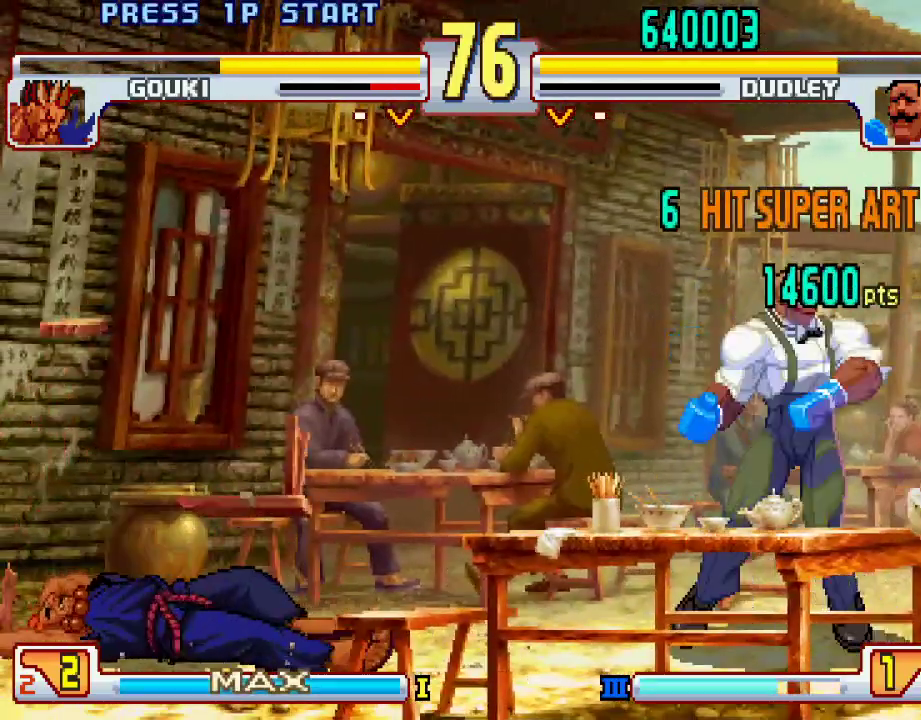
{"buttons": [], "left_stick": "center", "events": [[50, "L1", "up"], [50, "L2", "up"], [367, "L2", "down"], [483, "L2", "up"]]}
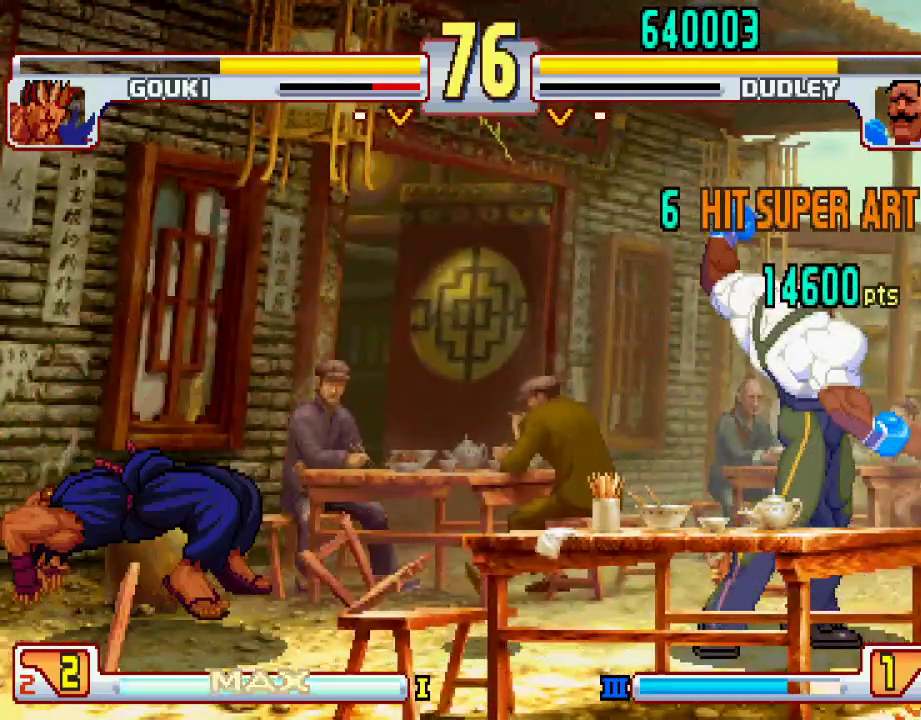
{"buttons": [], "left_stick": "center", "events": []}
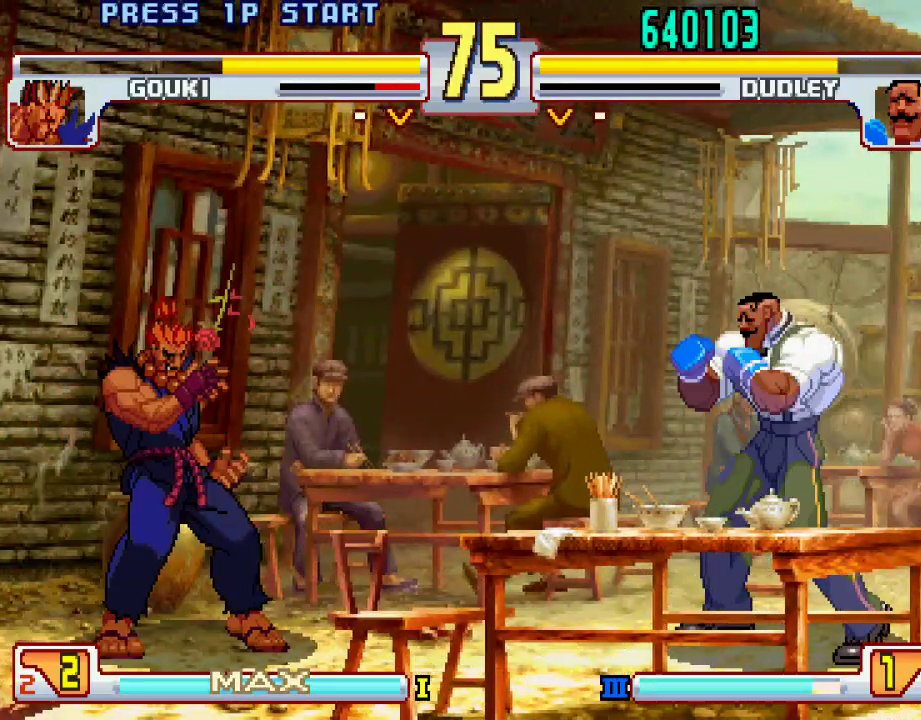
{"buttons": [], "left_stick": "center", "events": [[33, "L2", "down"], [117, "L2", "up"], [367, "L2", "down"], [483, "L2", "up"]]}
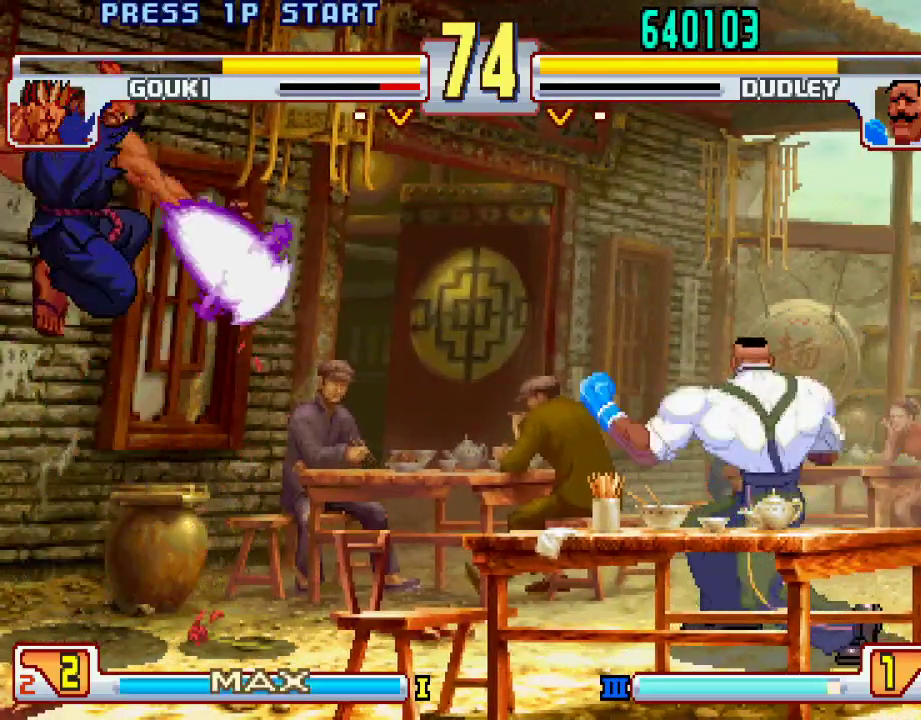
{"buttons": [], "left_stick": "center", "events": []}
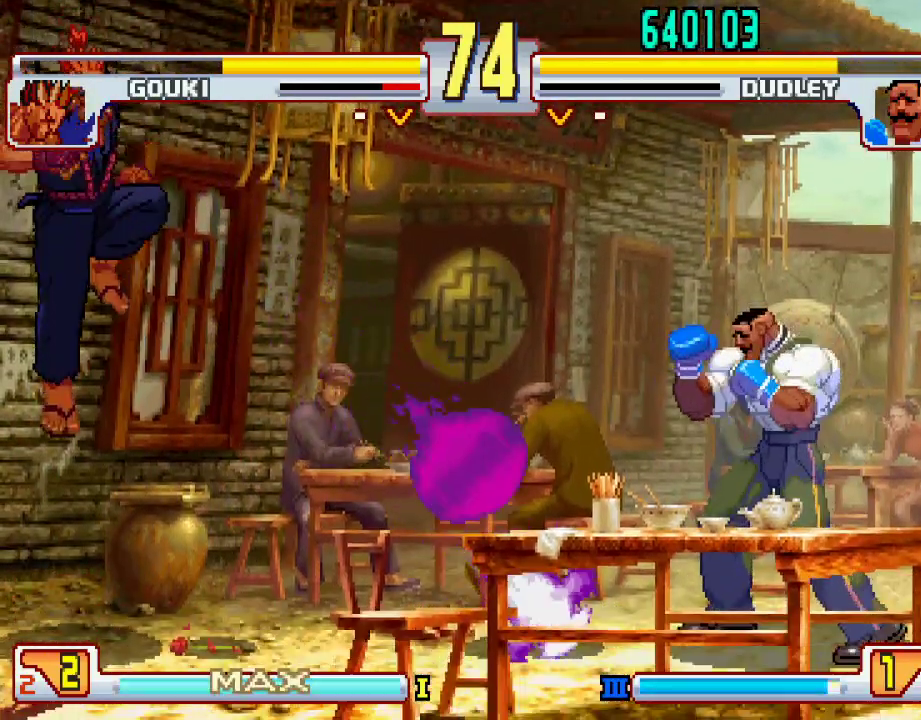
{"buttons": [], "left_stick": "center", "events": [[50, "left_stick", "up"], [233, "left_stick", "center"], [333, "TRIANGLE", "down"], [400, "TRIANGLE", "up"]]}
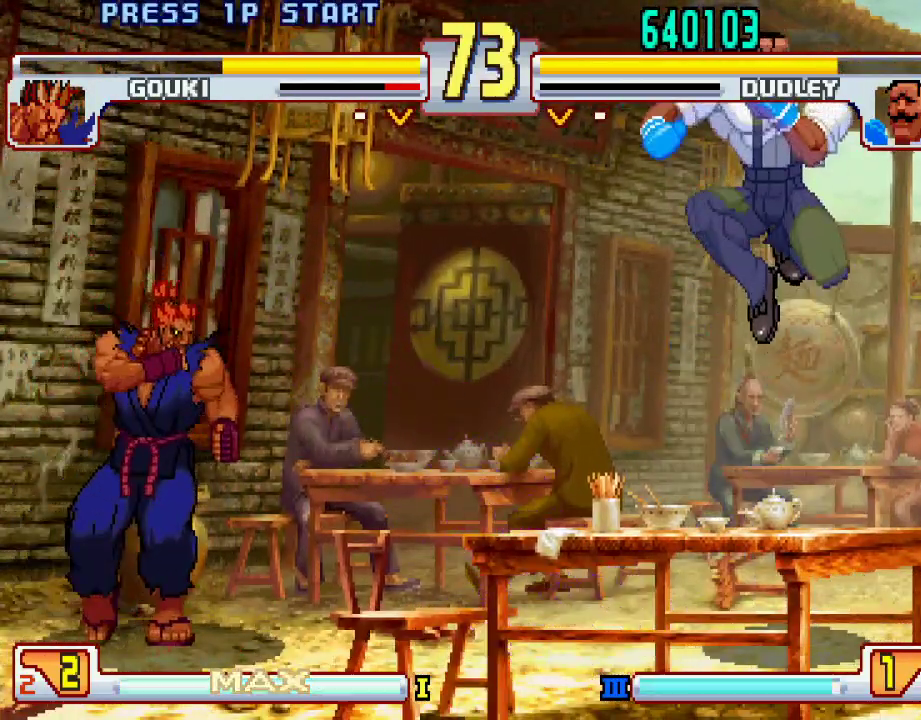
{"buttons": [], "left_stick": "right", "events": [[233, "left_stick", "right"], [283, "left_stick", "center"], [350, "left_stick", "right"]]}
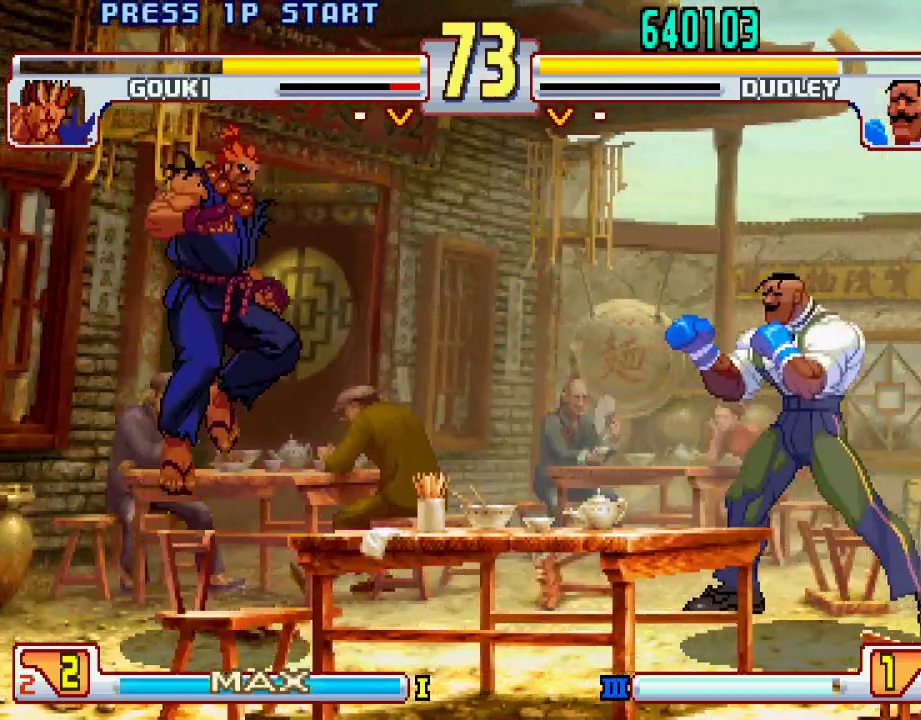
{"buttons": [], "left_stick": "right", "events": [[217, "left_stick", "center"], [400, "left_stick", "right"]]}
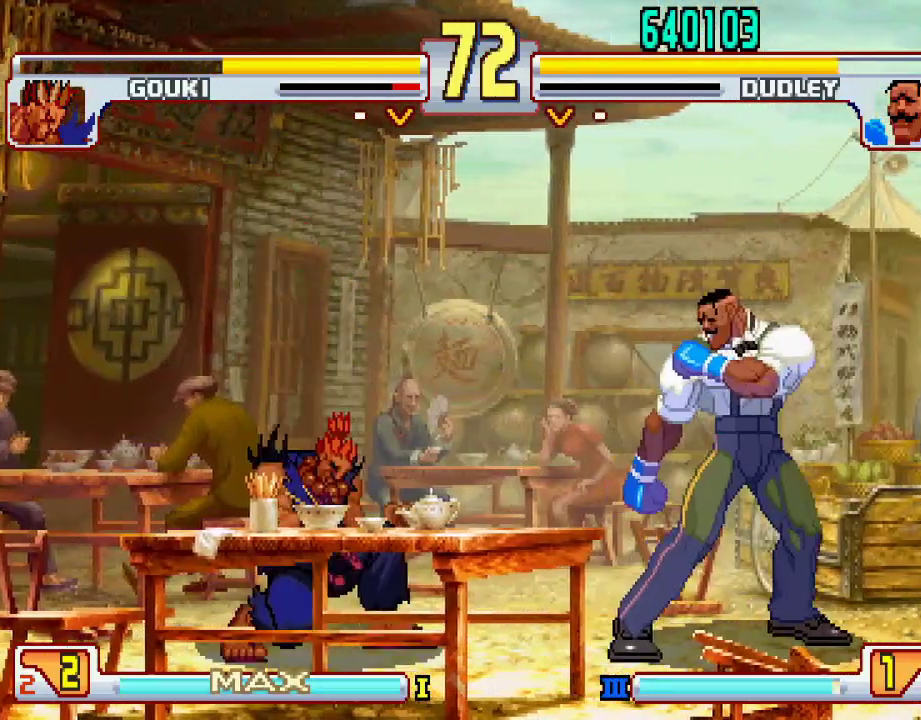
{"buttons": [], "left_stick": "right", "events": [[233, "left_stick", "center"], [283, "left_stick", "left"], [383, "left_stick", "center"], [433, "left_stick", "right"]]}
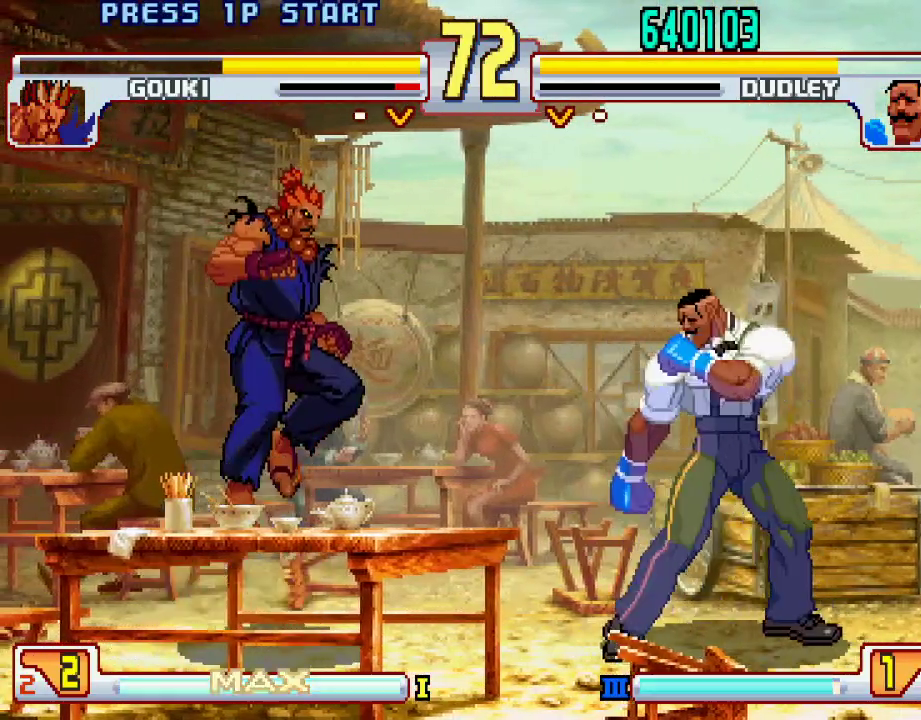
{"buttons": ["L1"], "left_stick": "right", "events": [[117, "left_stick", "down"], [217, "L2", "down"], [250, "left_stick", "up"], [283, "L2", "up"], [333, "left_stick", "down"], [467, "L1", "down"], [467, "left_stick", "right"]]}
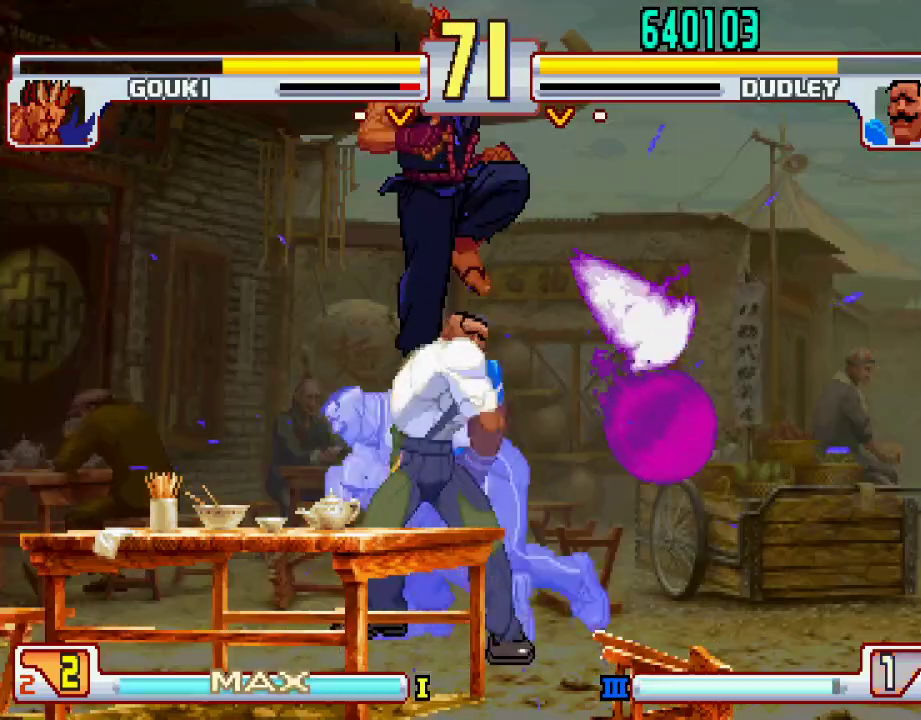
{"buttons": [], "left_stick": "center", "events": [[17, "L1", "up"], [17, "left_stick", "center"]]}
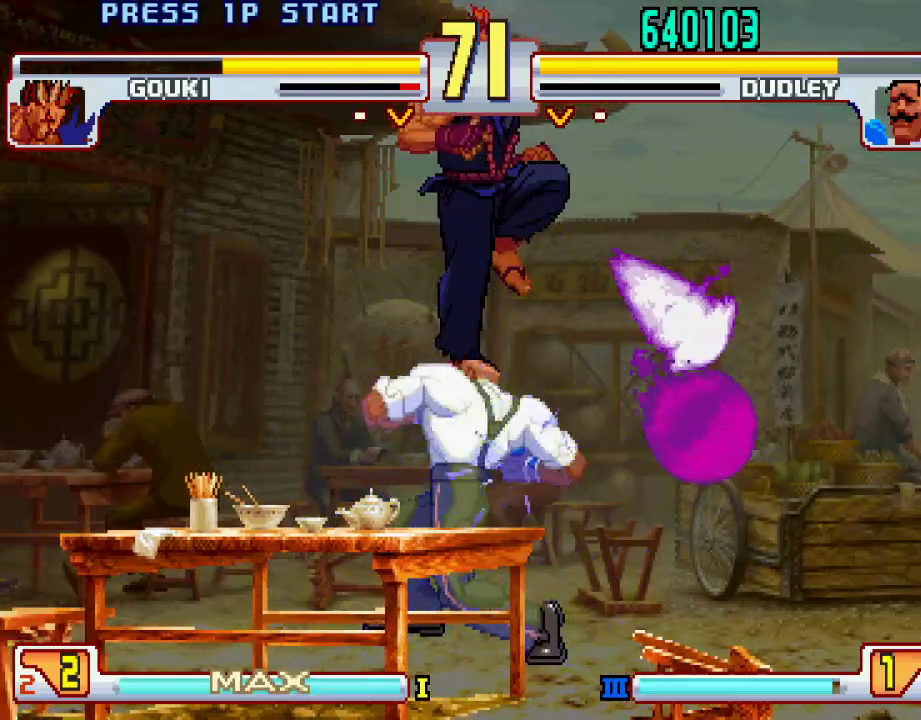
{"buttons": [], "left_stick": "center", "events": []}
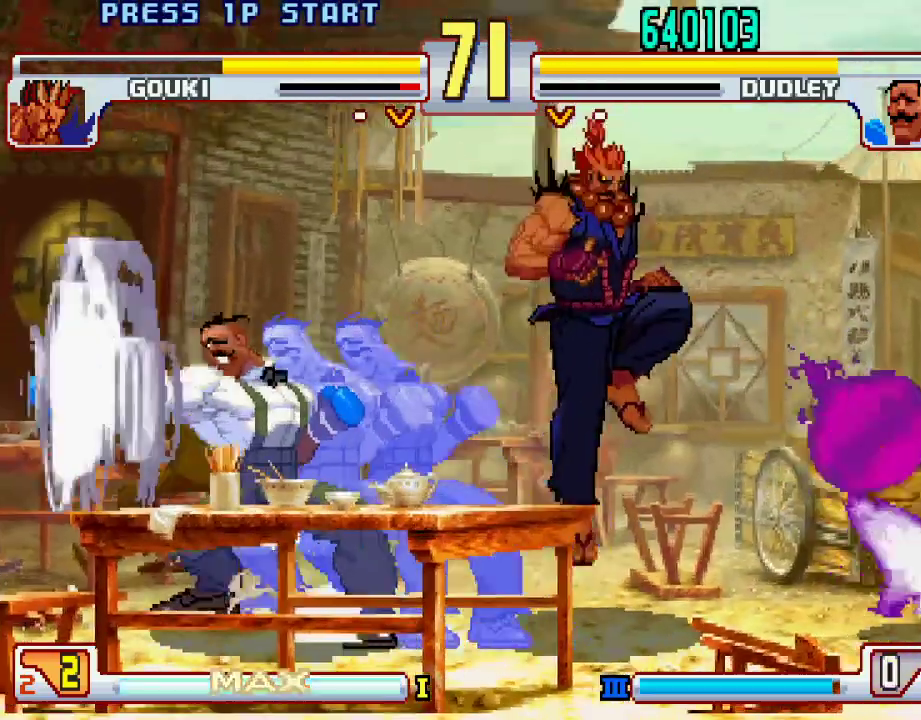
{"buttons": [], "left_stick": "down-left", "events": [[83, "left_stick", "down"], [167, "left_stick", "down-left"]]}
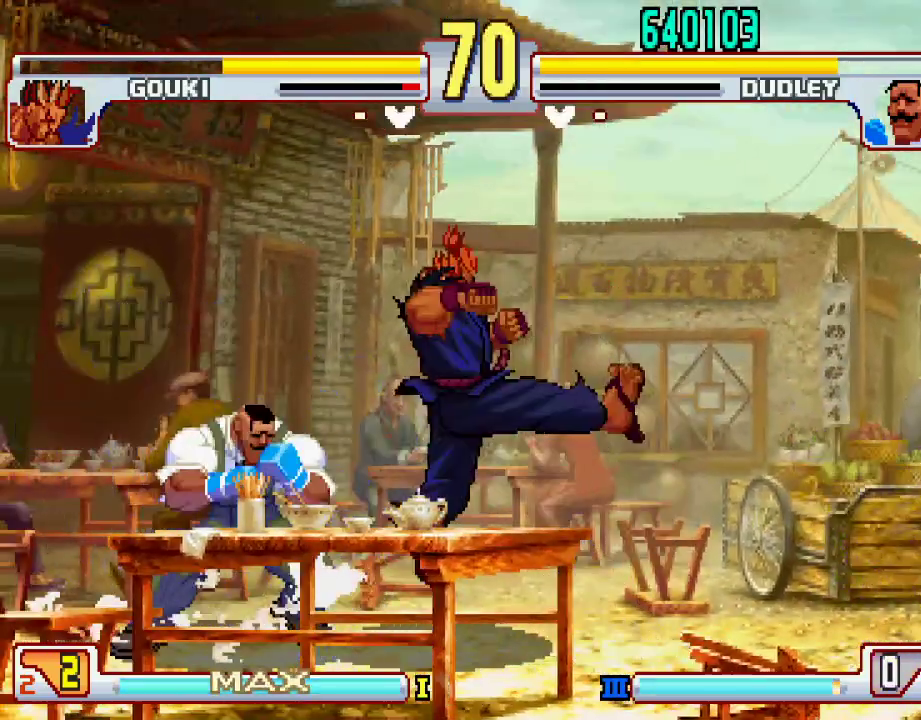
{"buttons": [], "left_stick": "down-left", "events": [[233, "SQUARE", "down"], [333, "SQUARE", "up"], [383, "SQUARE", "down"], [433, "SQUARE", "up"]]}
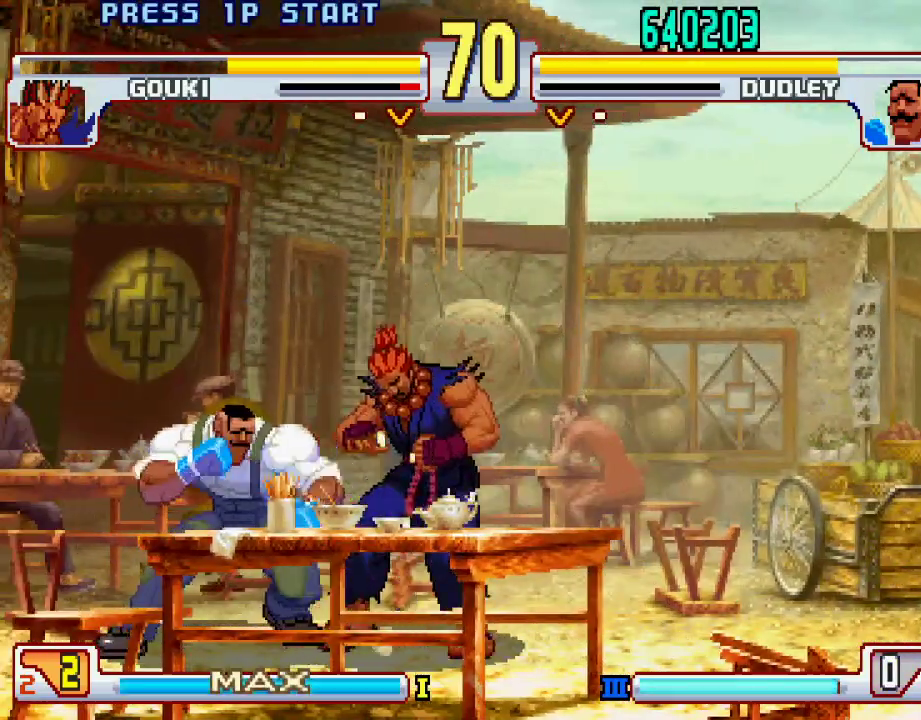
{"buttons": ["L1"], "left_stick": "center", "events": [[283, "L1", "down"], [417, "left_stick", "center"]]}
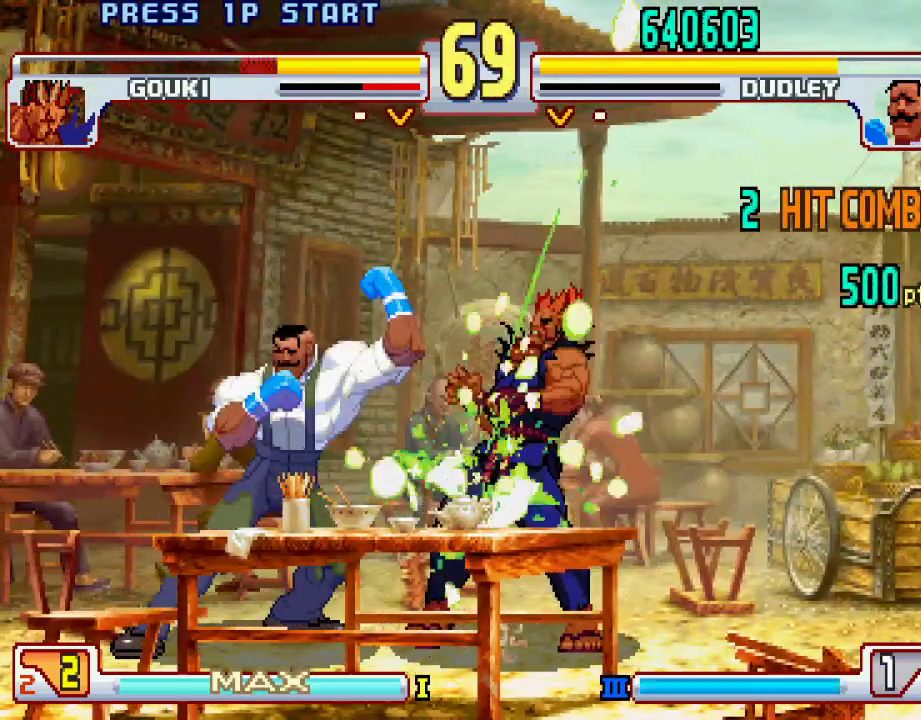
{"buttons": [], "left_stick": "left", "events": [[100, "L1", "up"], [367, "left_stick", "left"]]}
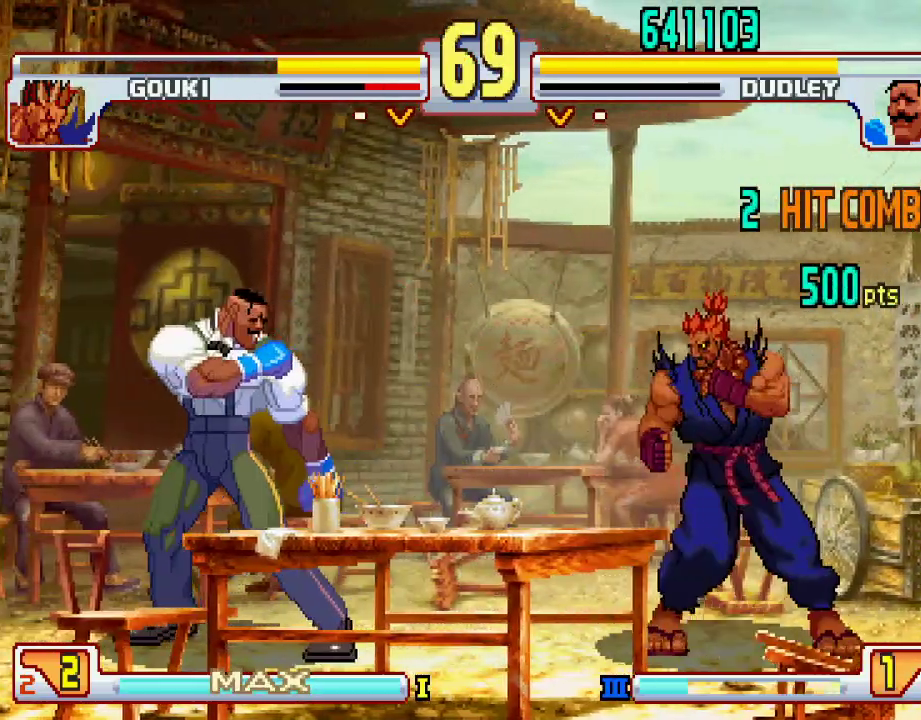
{"buttons": [], "left_stick": "left", "events": [[183, "left_stick", "right"], [267, "left_stick", "center"], [317, "left_stick", "left"]]}
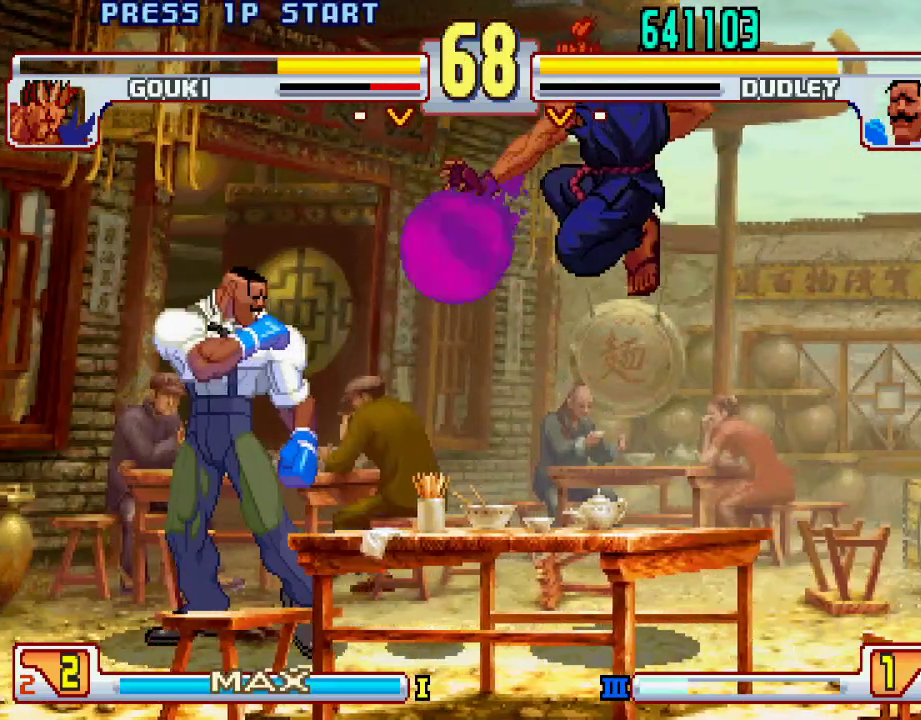
{"buttons": ["L2"], "left_stick": "down-left", "events": [[183, "L2", "down"], [183, "left_stick", "down-left"]]}
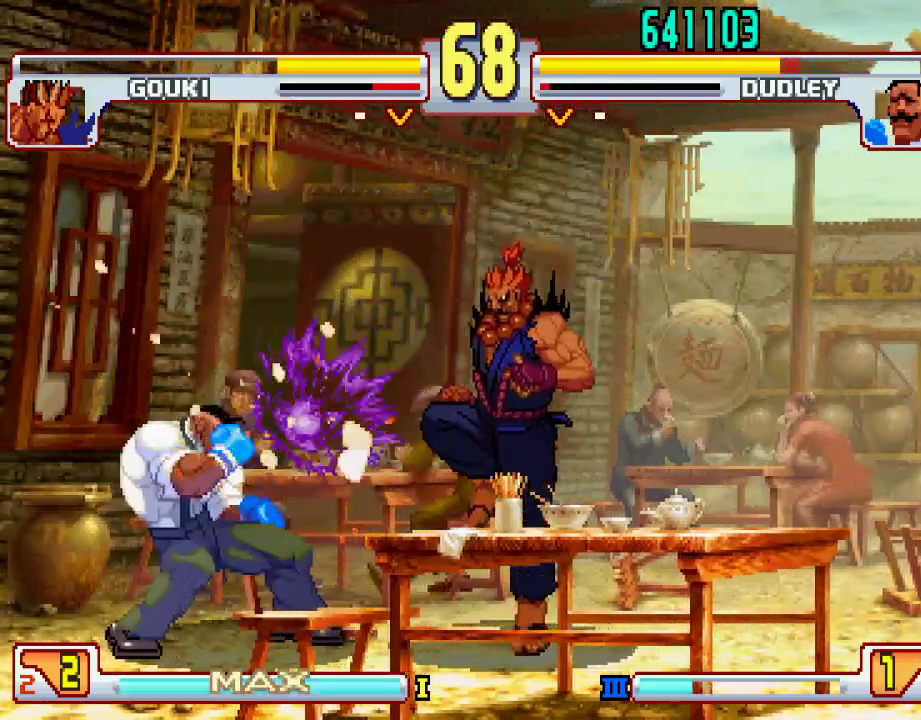
{"buttons": [], "left_stick": "down-left", "events": [[17, "L2", "up"]]}